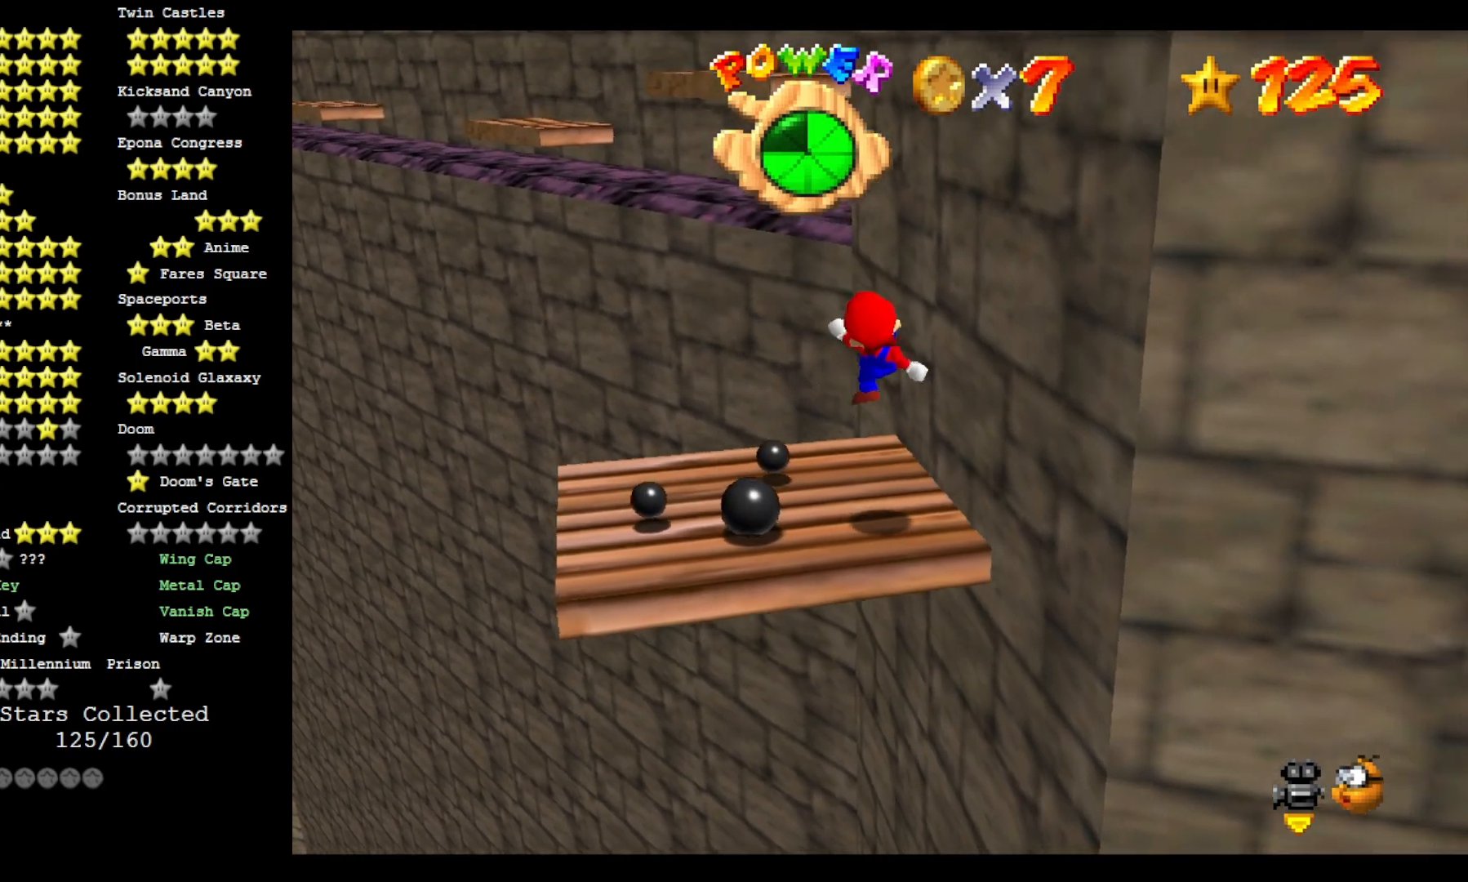
Gameplay with a controller (PlayStation layout); each line is a JSON object with the inputs held at the frame after it. "events" lists button and stick changes between this image and that frame as [ms after this image, input, new state], when the widget could be followed in between.
{"buttons": ["CROSS"], "left_stick": "center", "right_stick": "center", "events": [[33, "left_stick", "center"], [200, "CROSS", "down"]]}
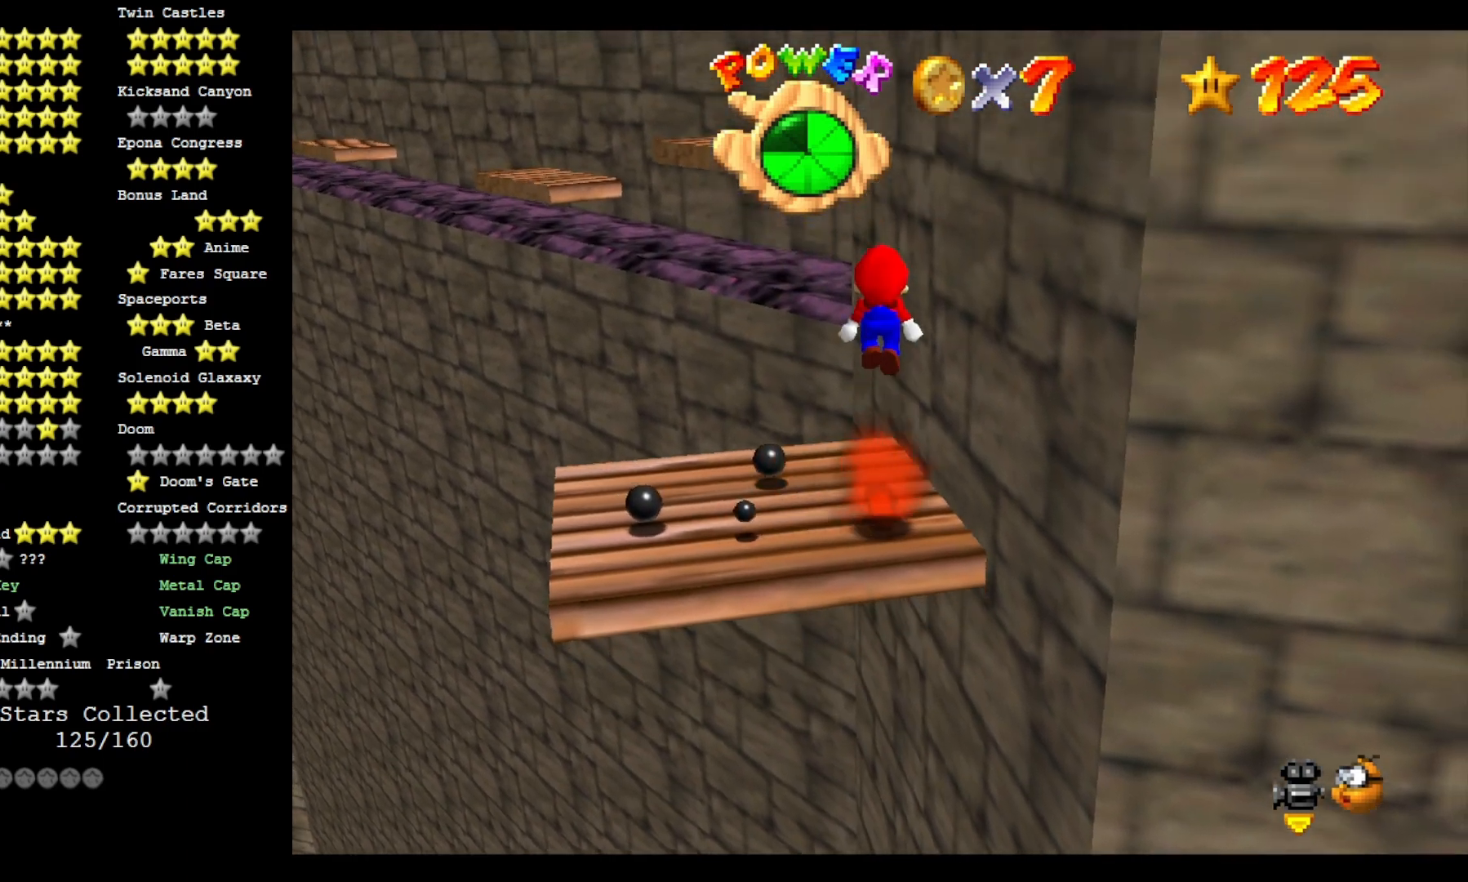
{"buttons": [], "left_stick": "up", "right_stick": "center", "events": [[67, "left_stick", "up"], [233, "SQUARE", "down"], [400, "CROSS", "up"], [400, "SQUARE", "up"]]}
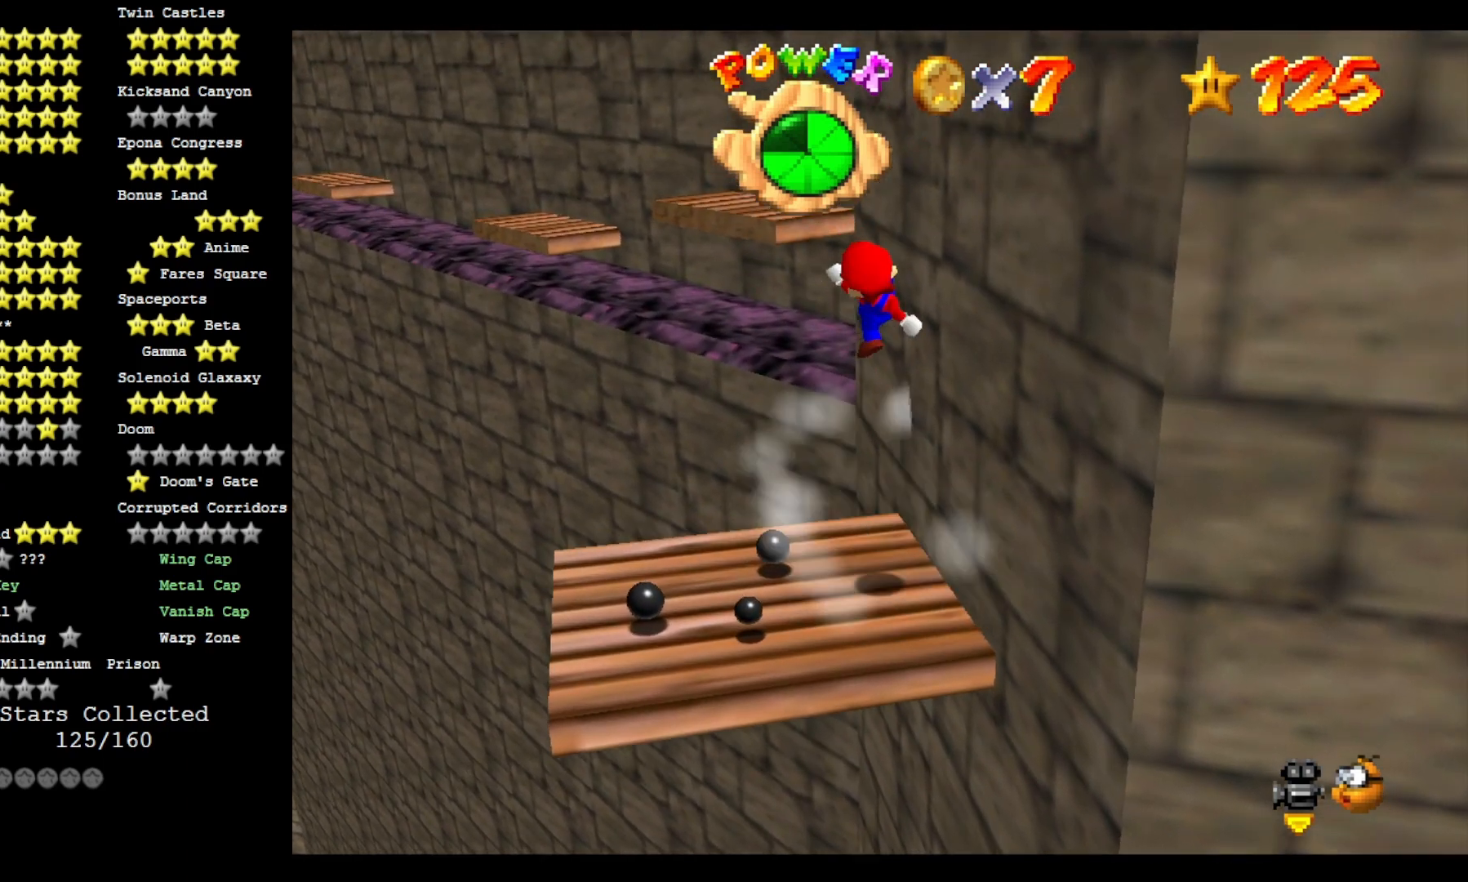
{"buttons": ["CROSS"], "left_stick": "up-left", "right_stick": "center", "events": [[333, "CROSS", "down"], [400, "left_stick", "up-left"]]}
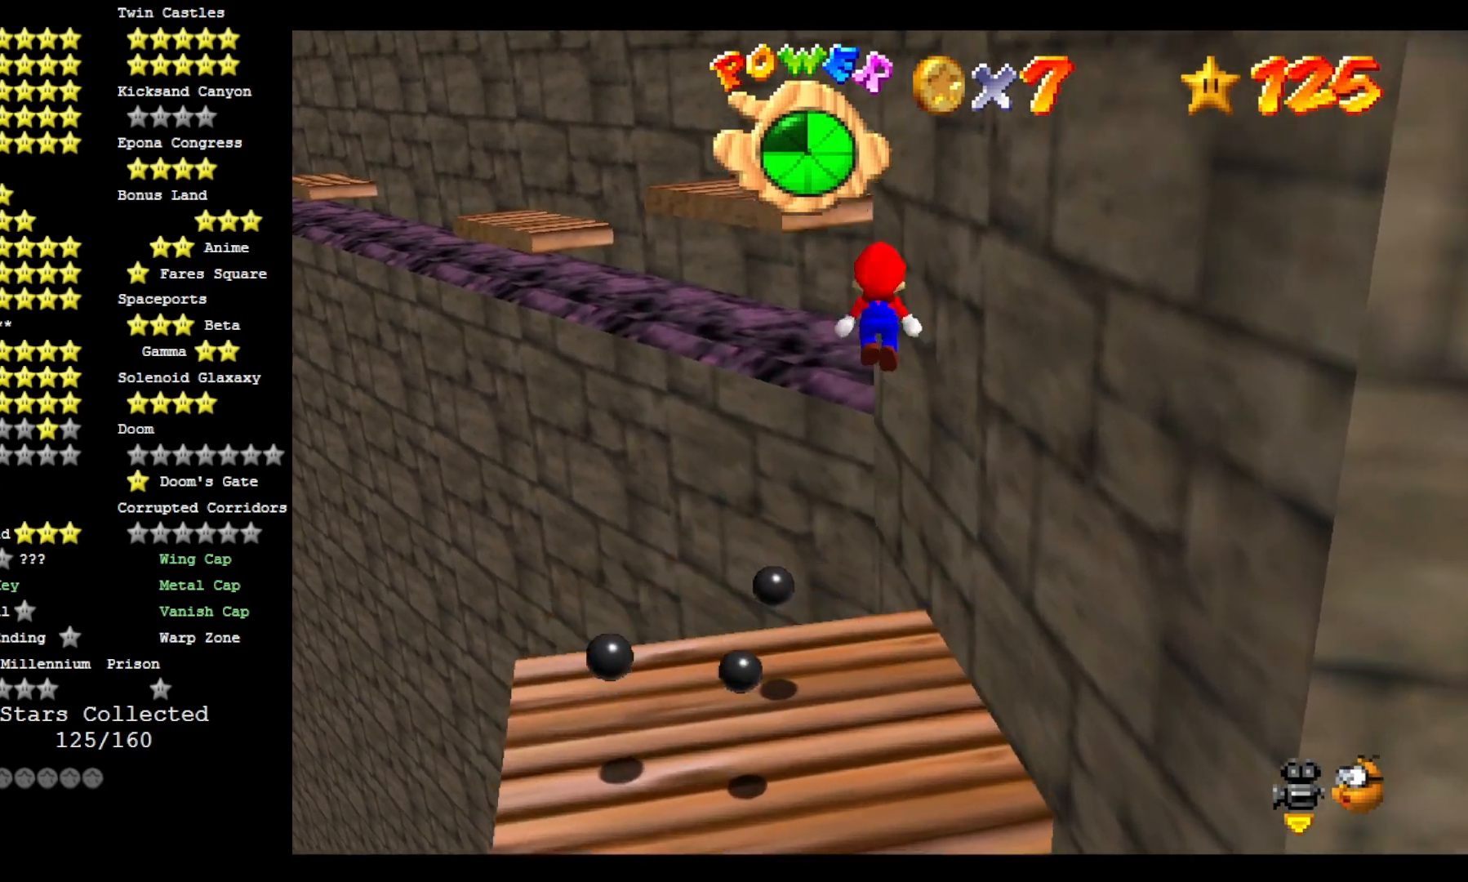
{"buttons": ["CROSS", "SQUARE"], "left_stick": "left", "right_stick": "center", "events": [[333, "left_stick", "down-left"], [500, "SQUARE", "down"], [500, "left_stick", "left"]]}
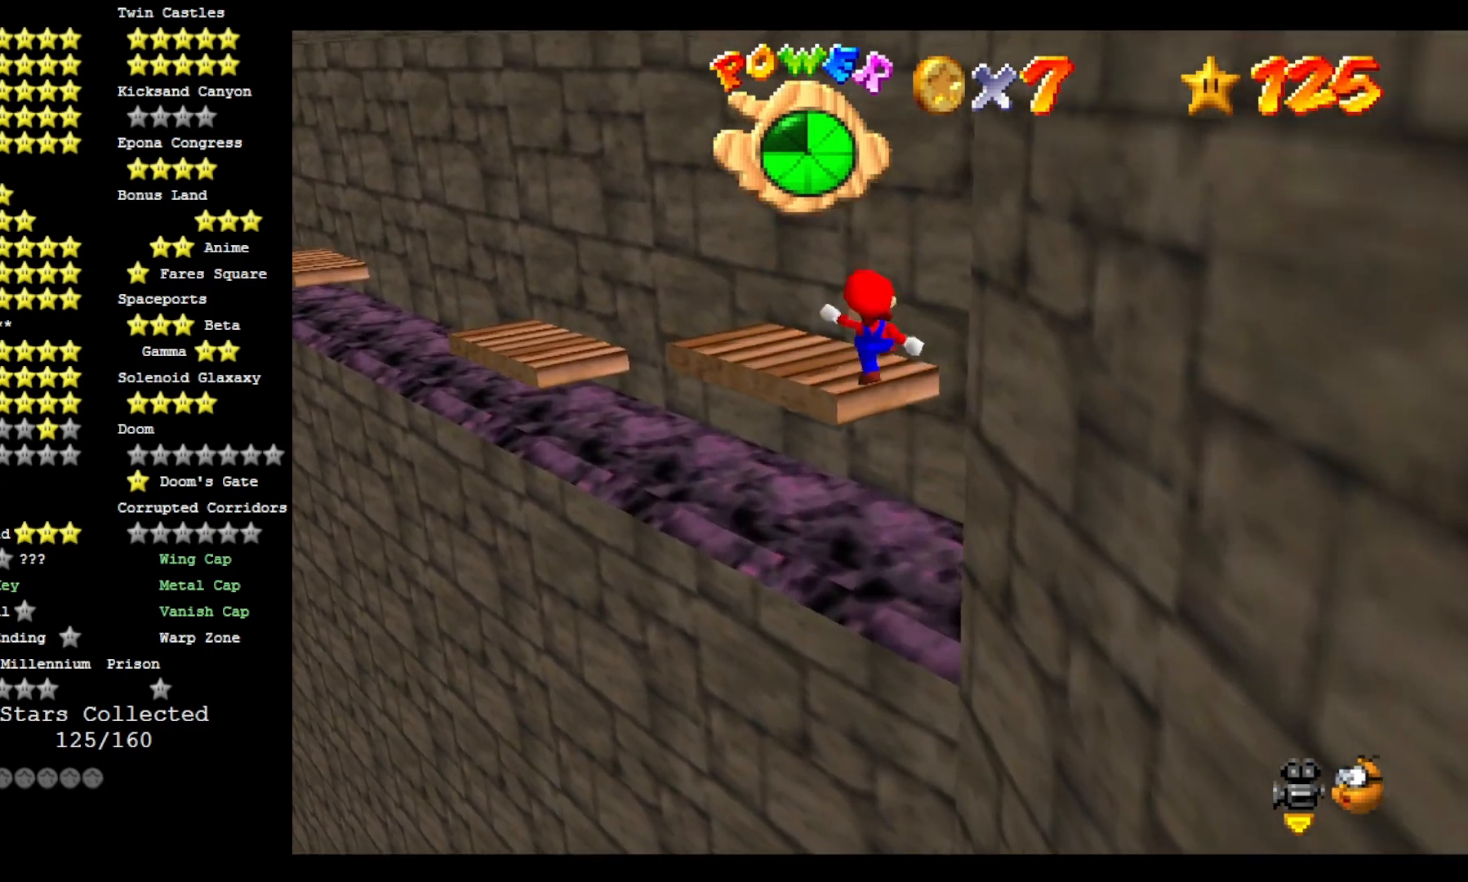
{"buttons": ["CROSS"], "left_stick": "up-left", "right_stick": "center", "events": [[100, "SQUARE", "up"], [167, "left_stick", "center"], [267, "CROSS", "up"], [267, "right_stick", "down-right"], [333, "left_stick", "up-left"], [367, "CROSS", "down"], [367, "right_stick", "center"]]}
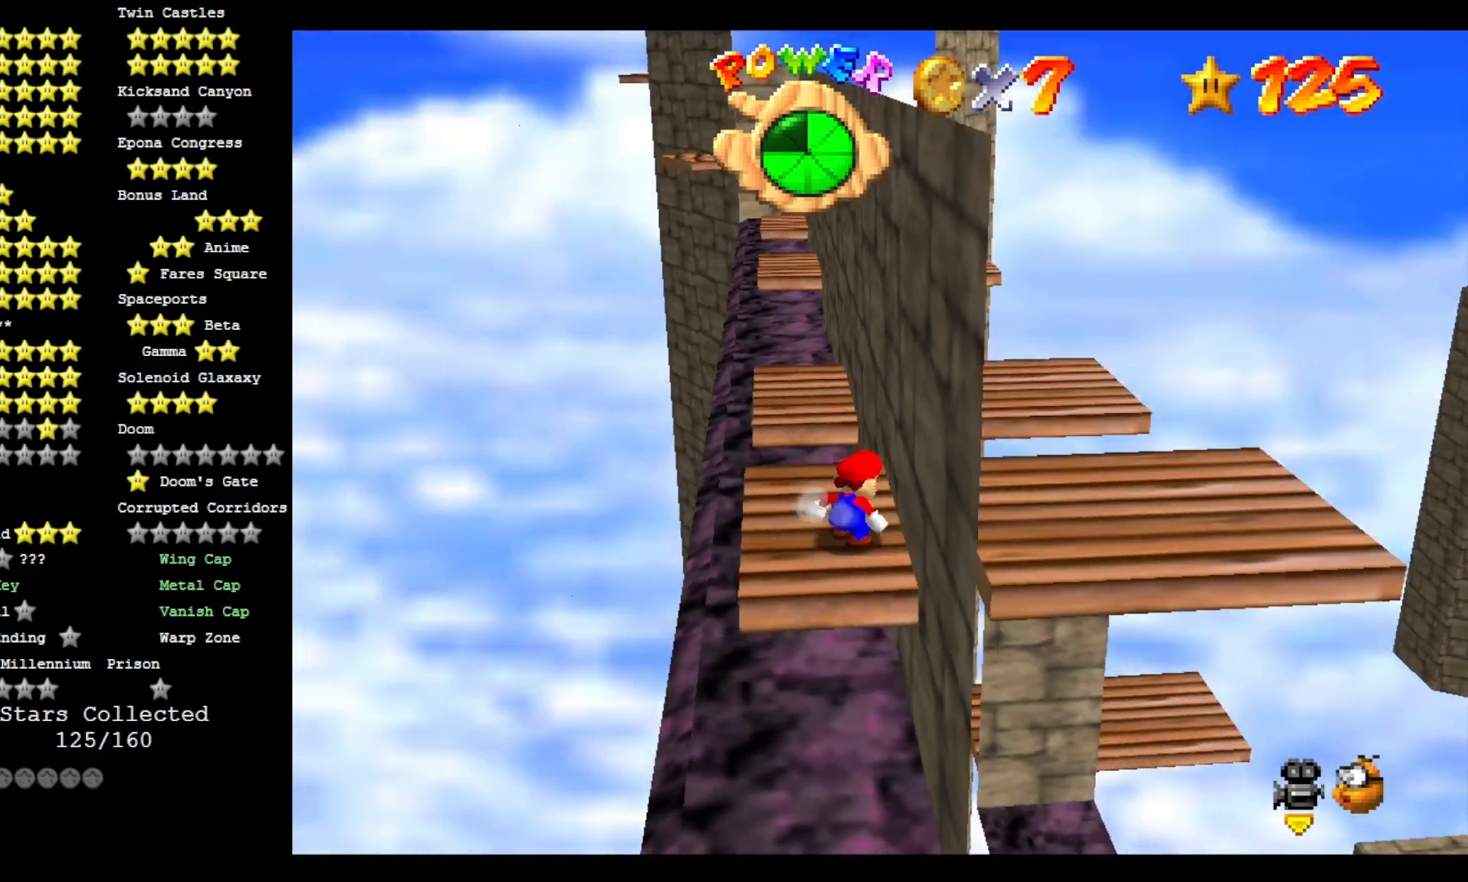
{"buttons": [], "left_stick": "down-right", "right_stick": "center", "events": [[267, "L2", "down"], [267, "left_stick", "up"], [367, "CROSS", "up"], [433, "L2", "up"], [433, "left_stick", "right"], [500, "left_stick", "down-right"]]}
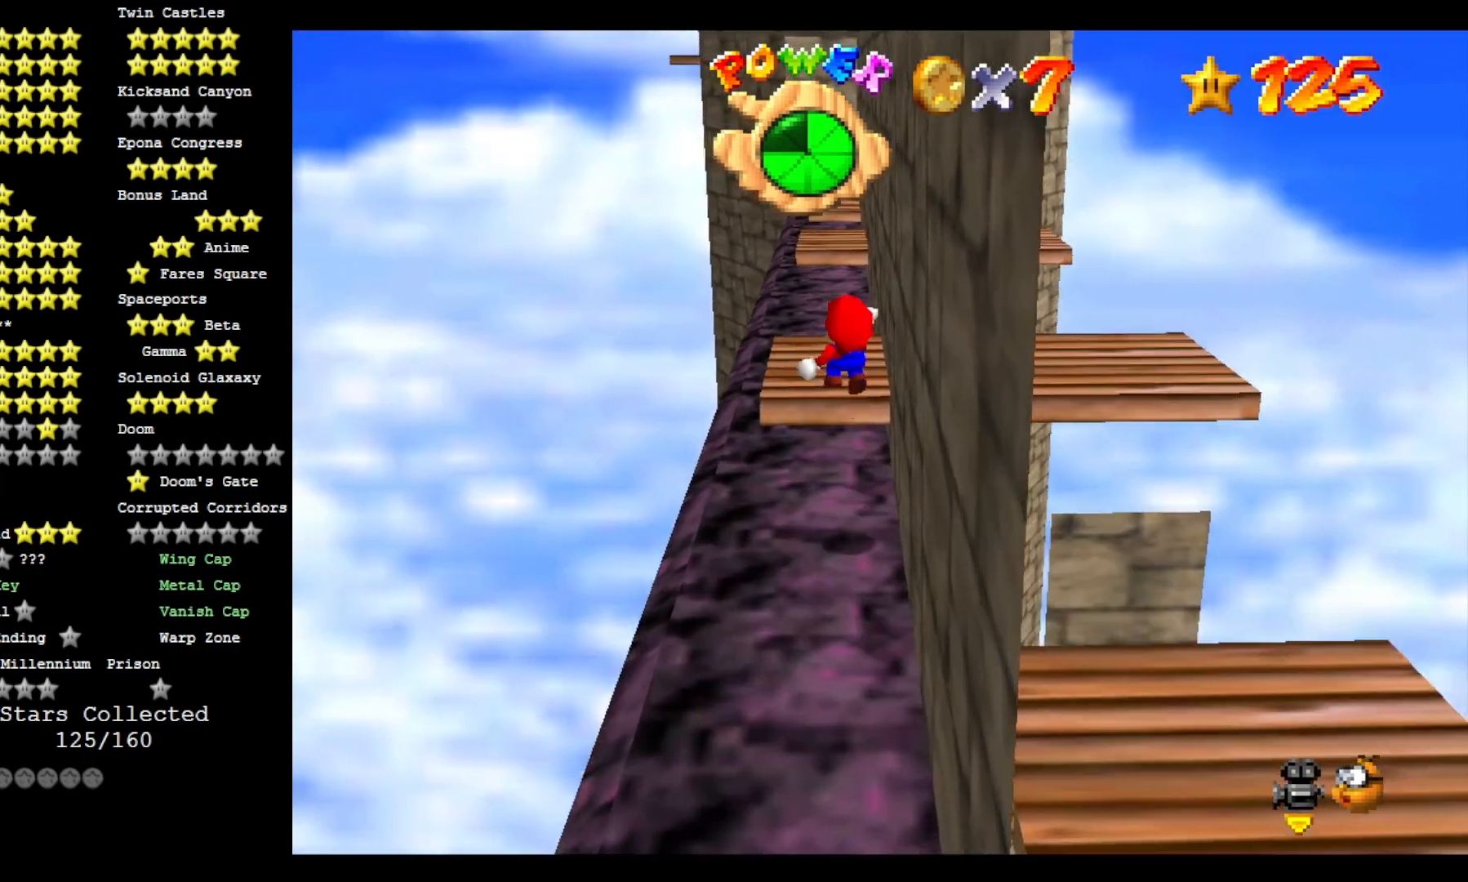
{"buttons": [], "left_stick": "up", "right_stick": "center", "events": [[333, "left_stick", "center"], [433, "left_stick", "up"]]}
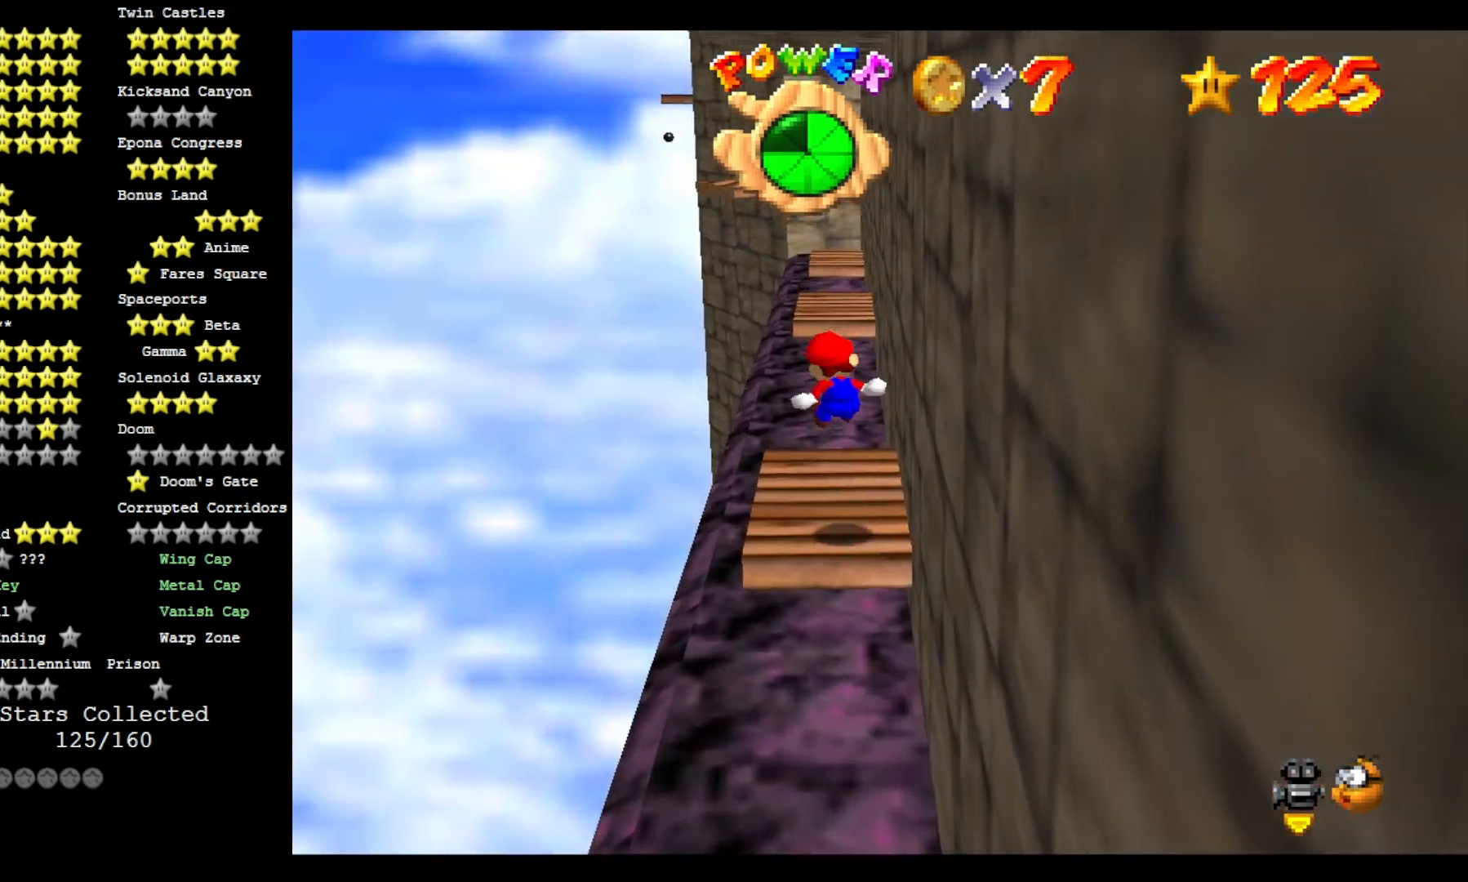
{"buttons": ["CROSS"], "left_stick": "up", "right_stick": "center", "events": [[300, "L2", "down"], [333, "CROSS", "down"], [467, "L2", "up"]]}
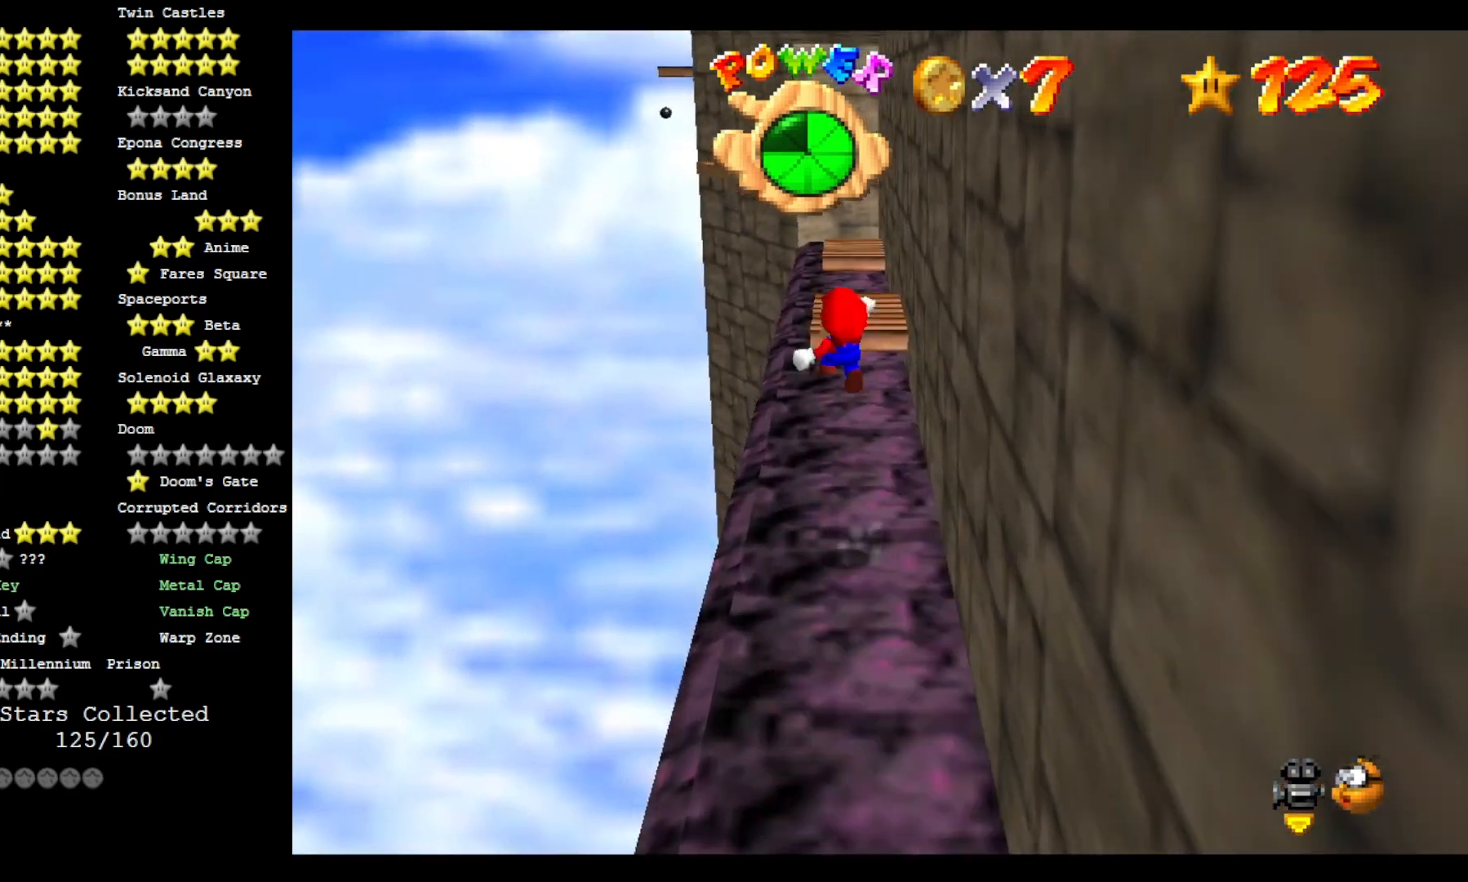
{"buttons": ["CROSS"], "left_stick": "up-right", "right_stick": "center", "events": [[267, "left_stick", "up-right"]]}
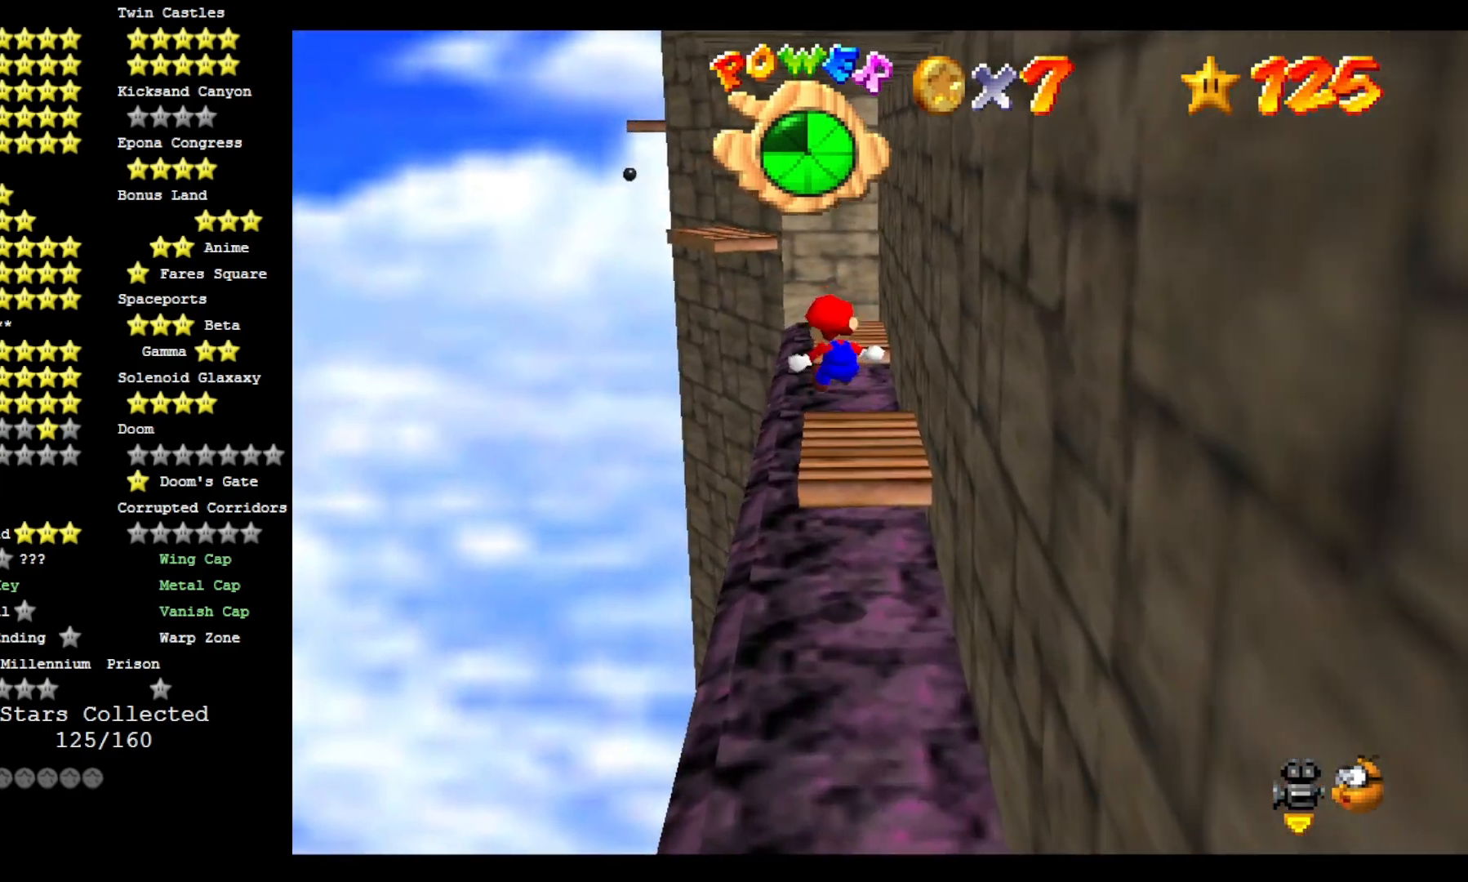
{"buttons": ["CROSS", "L2"], "left_stick": "up-right", "right_stick": "center", "events": [[400, "L2", "down"]]}
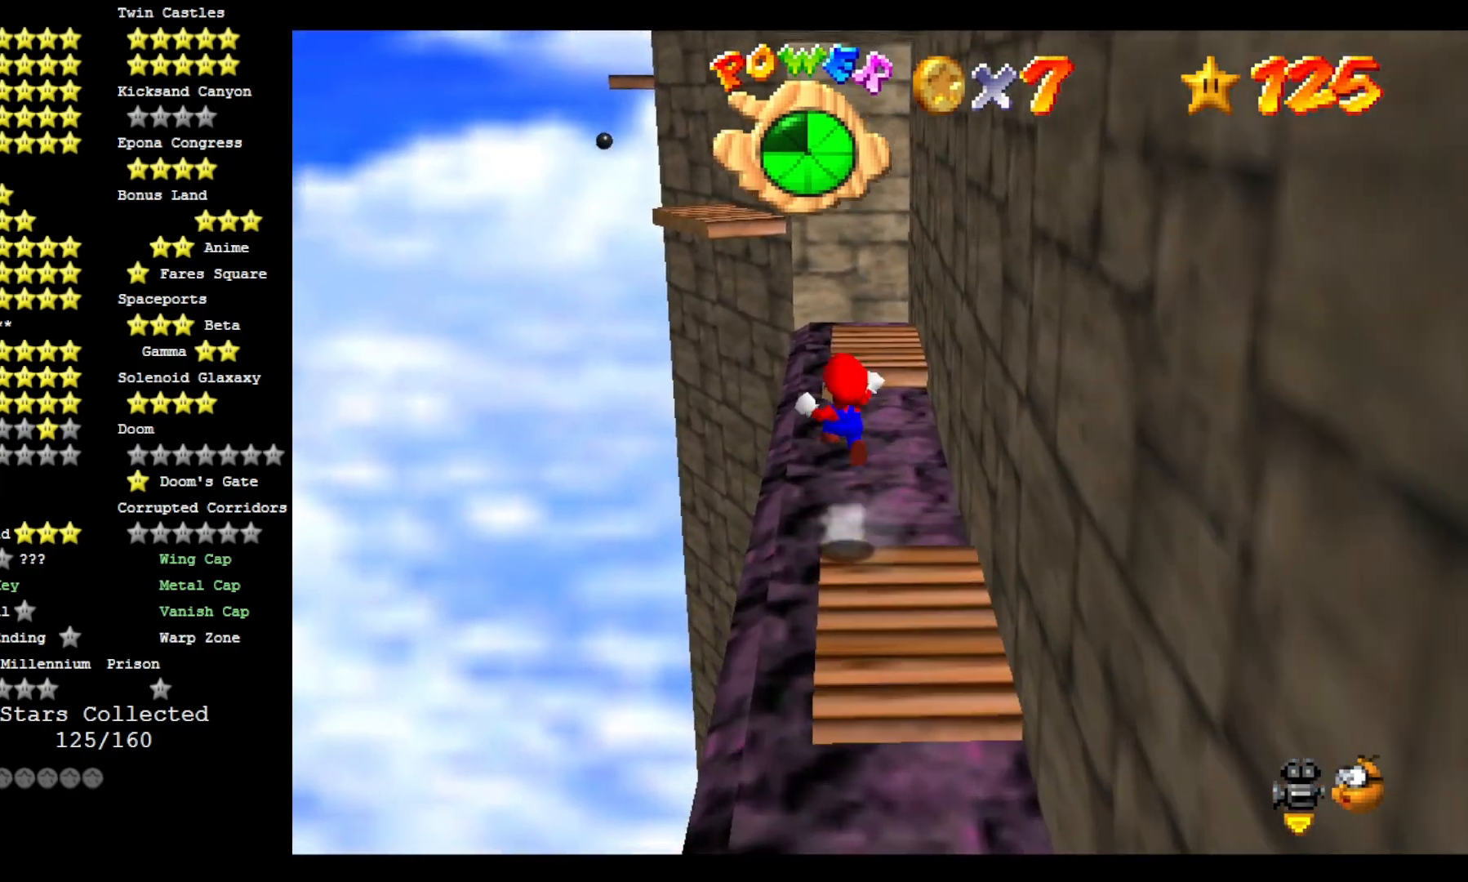
{"buttons": ["CROSS"], "left_stick": "right", "right_stick": "center"}
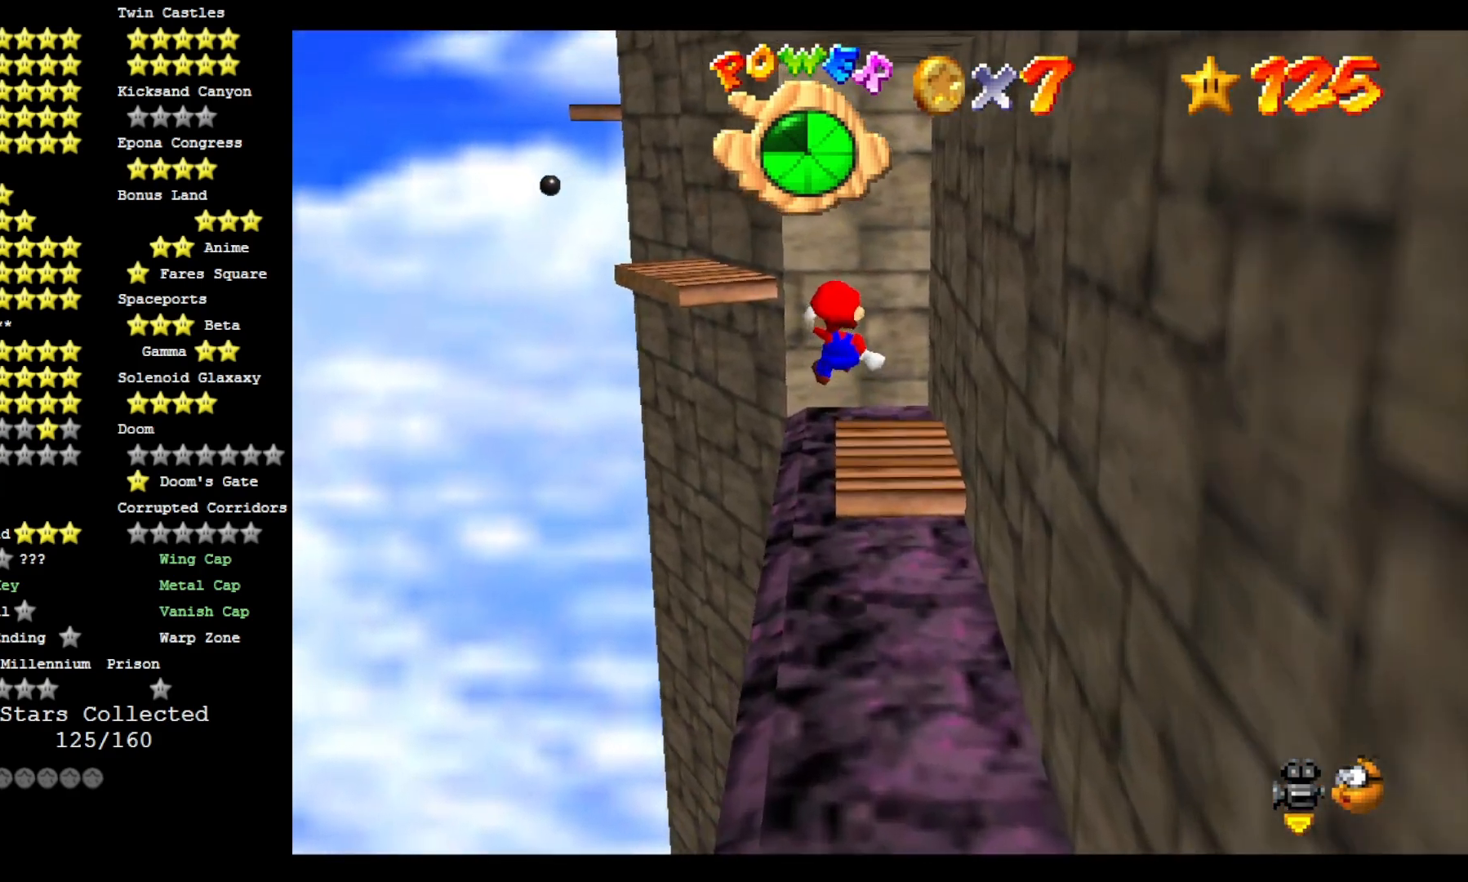
{"buttons": ["CROSS", "L2"], "left_stick": "up-left", "right_stick": "center", "events": [[400, "left_stick", "up"], [467, "left_stick", "up-left"], [500, "L2", "down"]]}
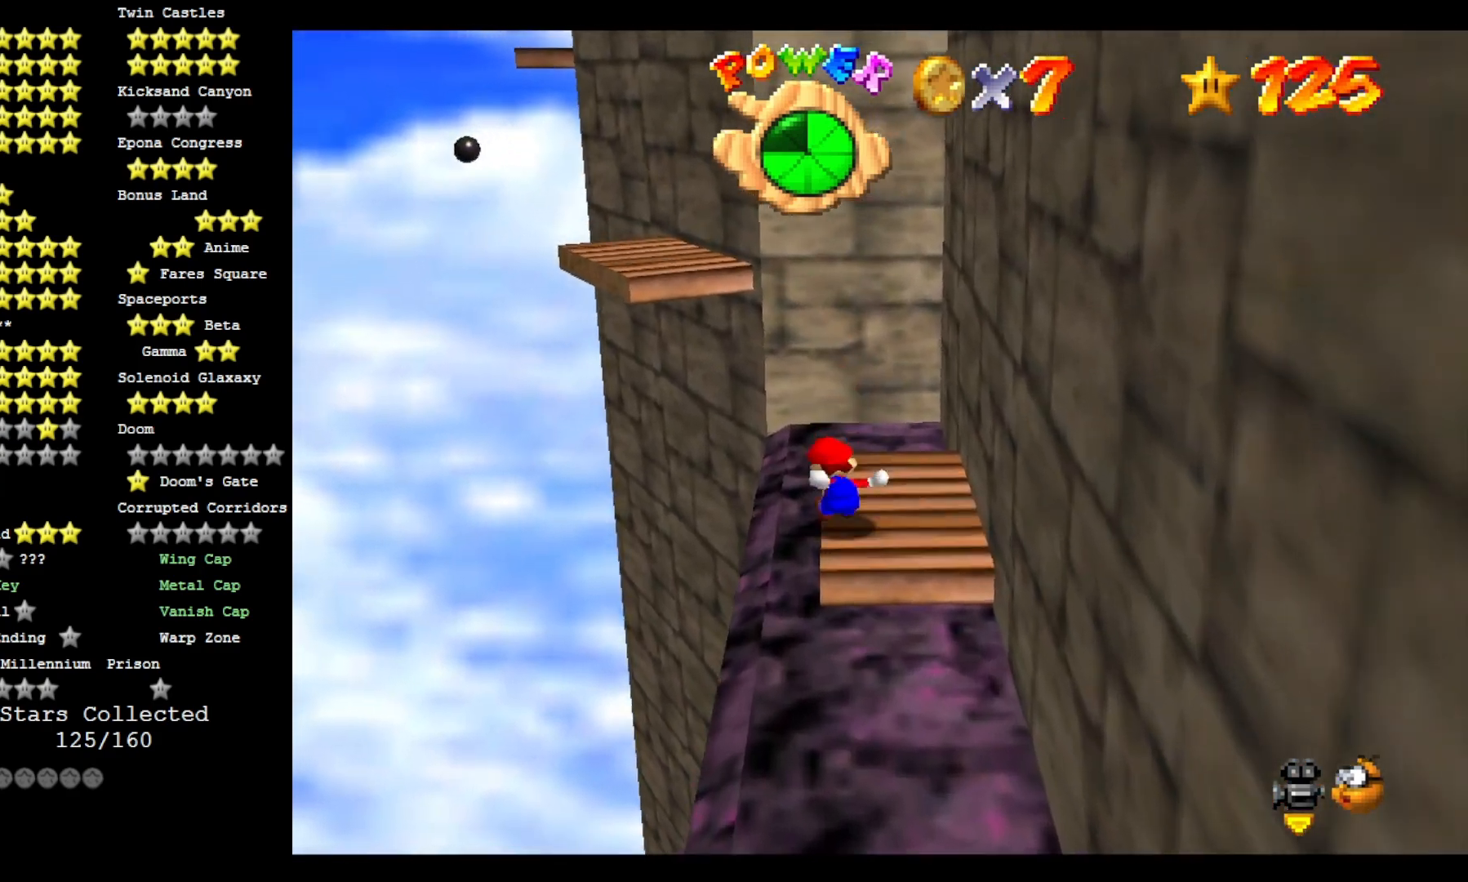
{"buttons": ["CROSS"], "left_stick": "down-left", "right_stick": "center", "events": [[100, "left_stick", "left"], [233, "L2", "up"], [267, "left_stick", "down-left"]]}
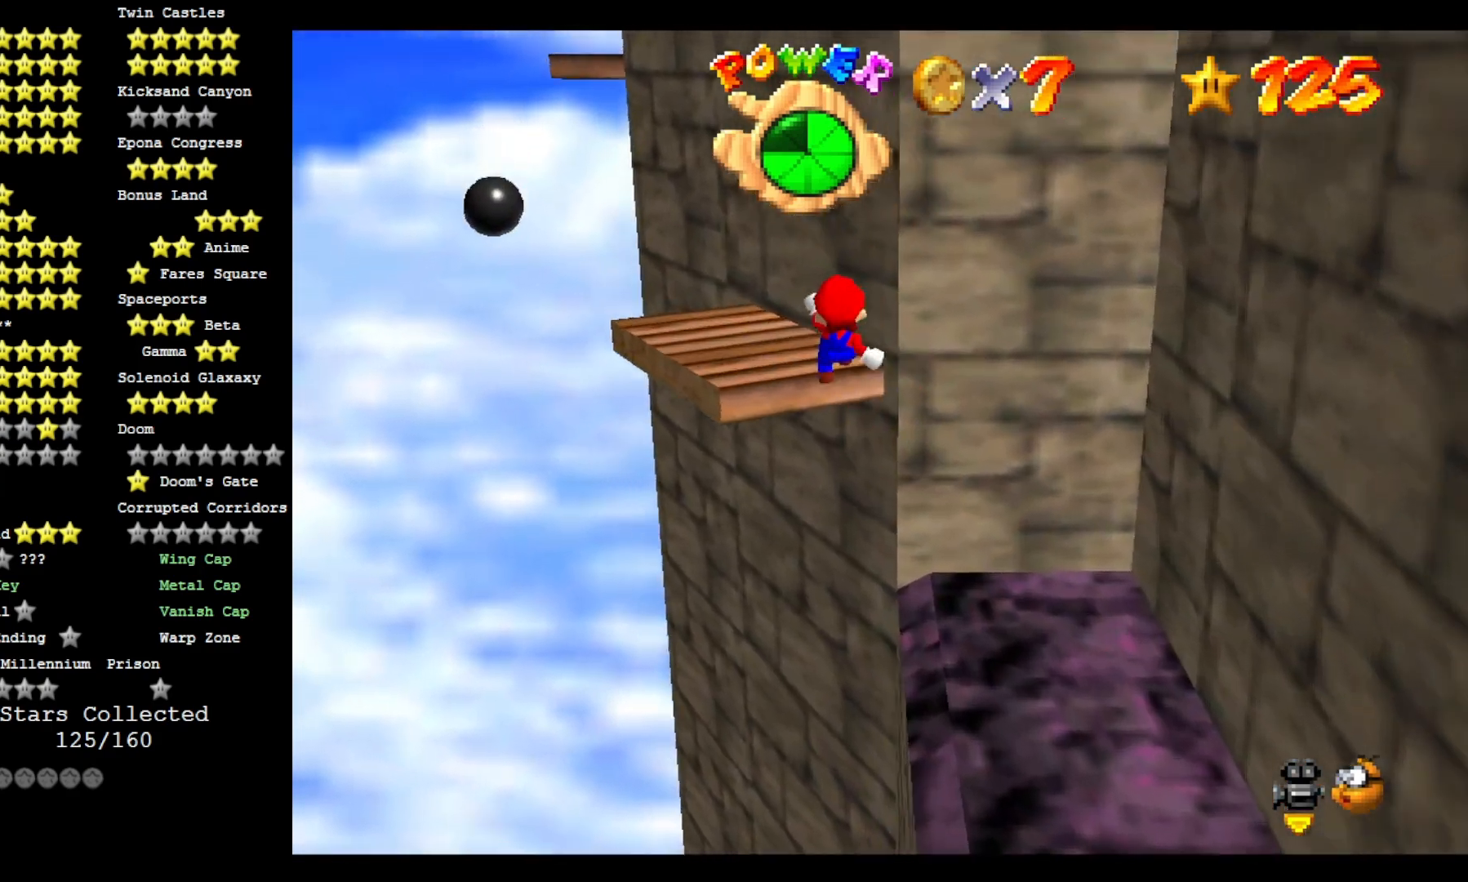
{"buttons": ["CROSS"], "left_stick": "center", "right_stick": "center", "events": [[167, "left_stick", "center"]]}
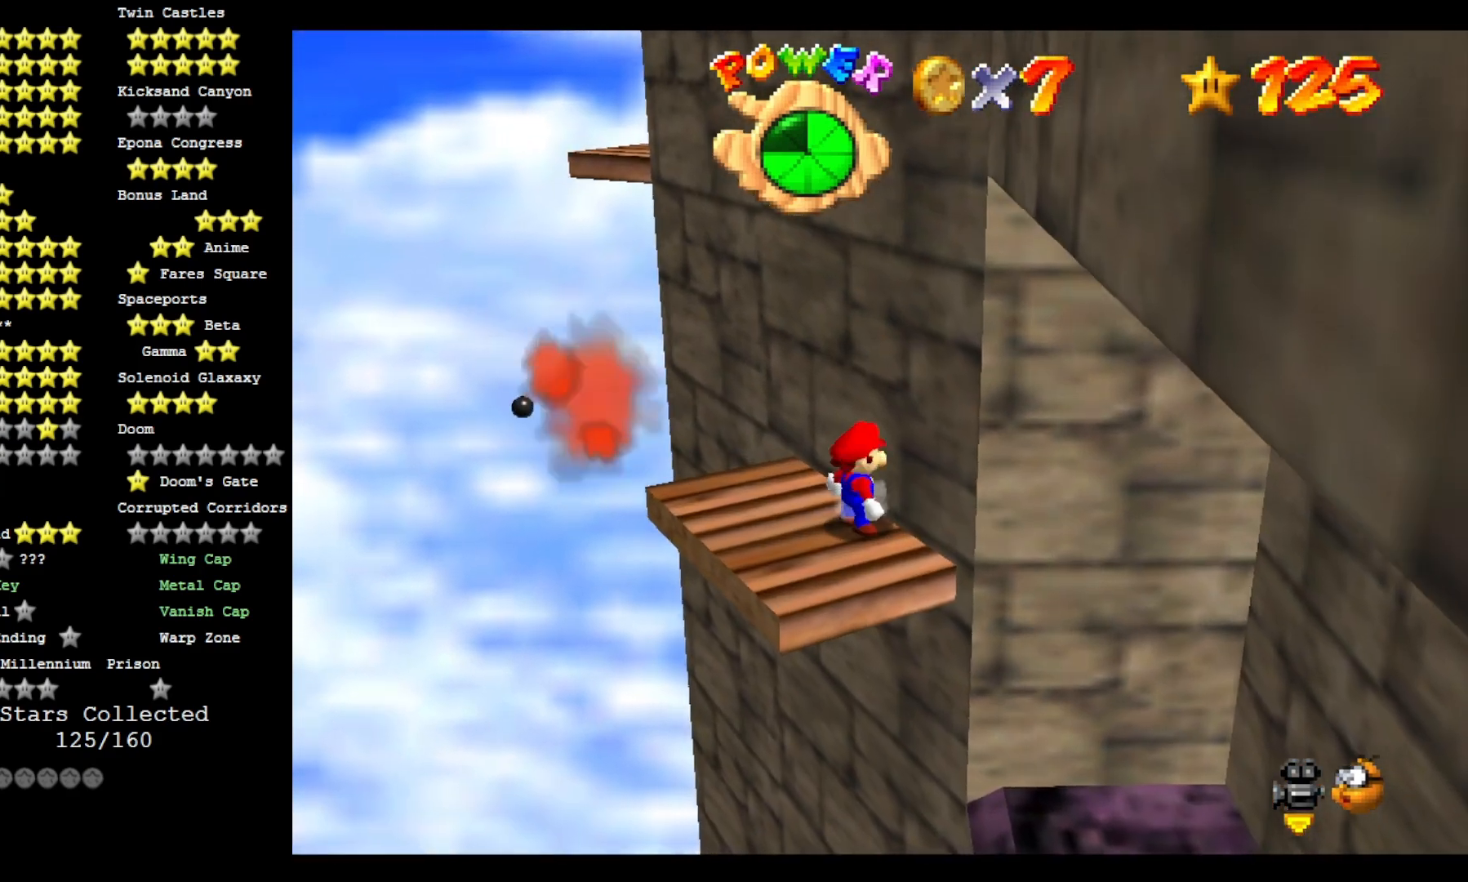
{"buttons": [], "left_stick": "center", "right_stick": "center", "events": [[133, "CROSS", "up"], [167, "left_stick", "down"], [467, "left_stick", "center"]]}
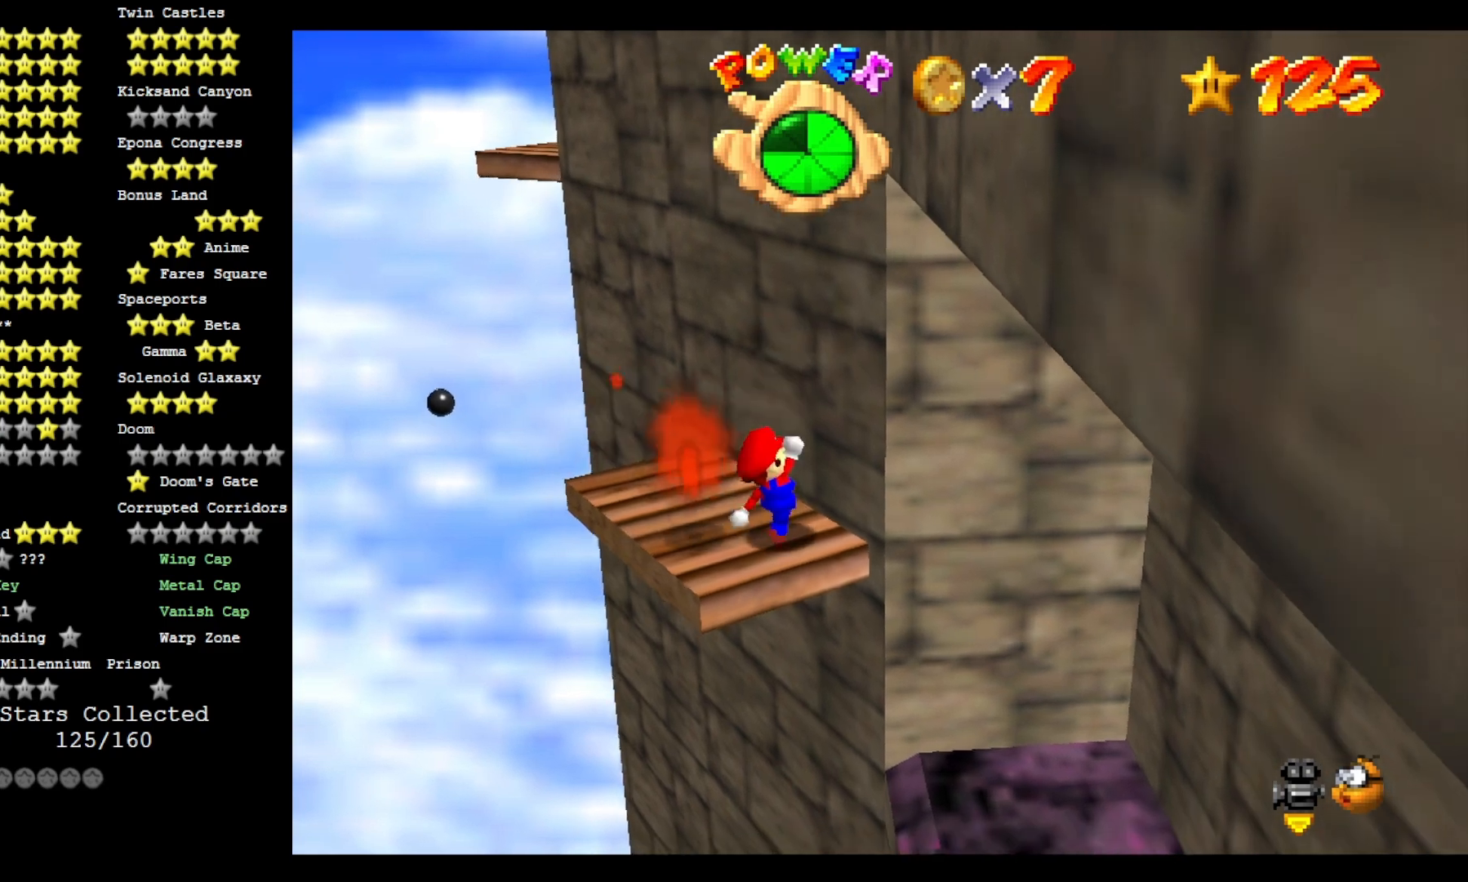
{"buttons": [], "left_stick": "up", "right_stick": "center", "events": [[67, "CROSS", "down"], [233, "CROSS", "up"], [233, "left_stick", "left"], [367, "left_stick", "up-left"], [467, "left_stick", "up"]]}
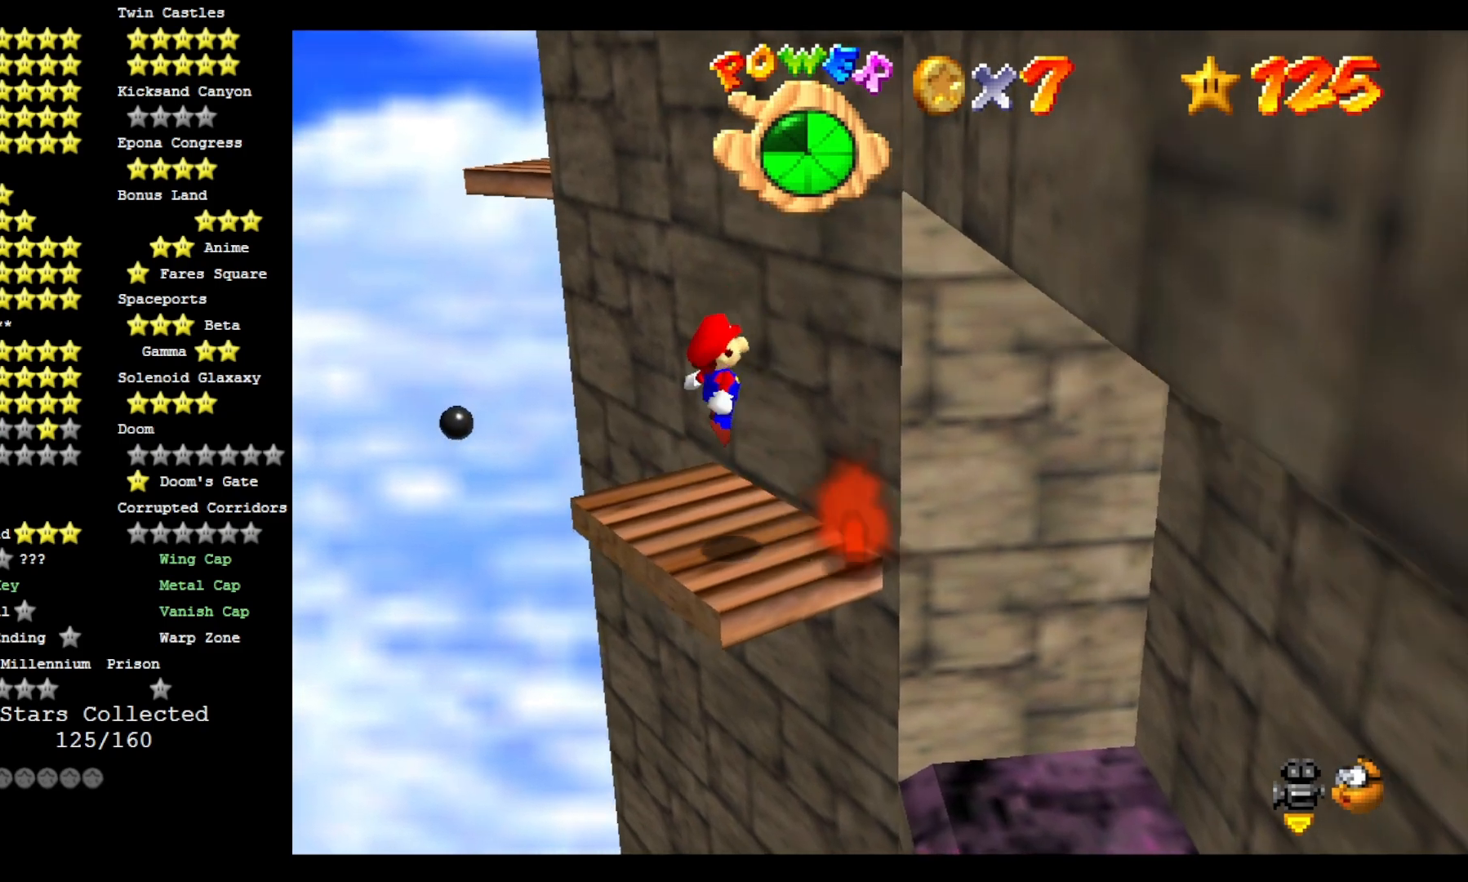
{"buttons": [], "left_stick": "center", "right_stick": "center", "events": [[100, "left_stick", "center"]]}
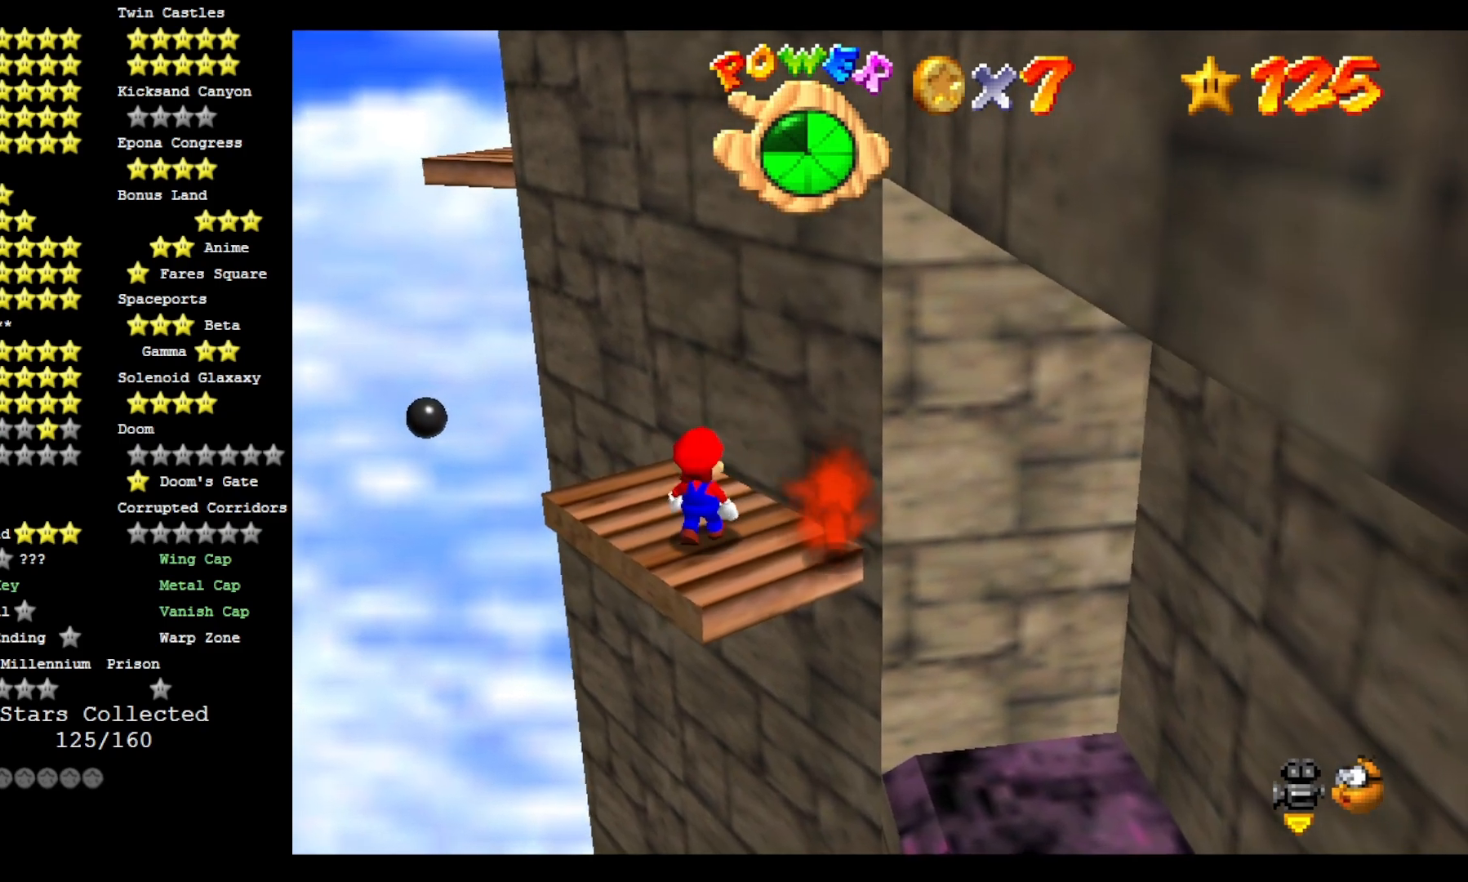
{"buttons": [], "left_stick": "down", "right_stick": "center", "events": [[200, "CROSS", "down"], [300, "CROSS", "up"], [300, "left_stick", "down"]]}
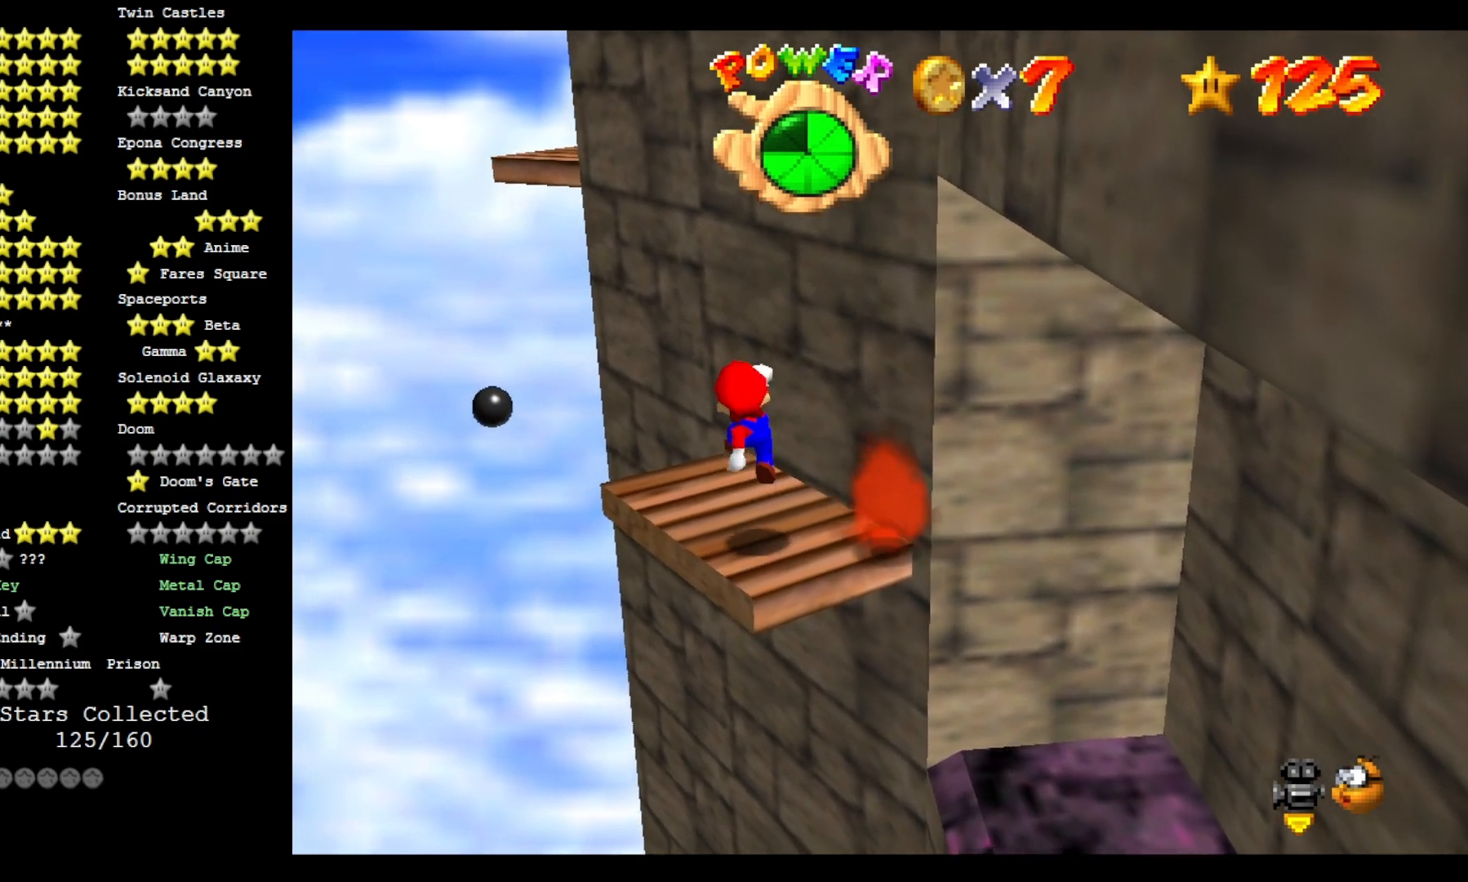
{"buttons": ["CROSS"], "left_stick": "up", "right_stick": "center", "events": [[100, "left_stick", "center"], [200, "left_stick", "up"], [233, "CROSS", "down"]]}
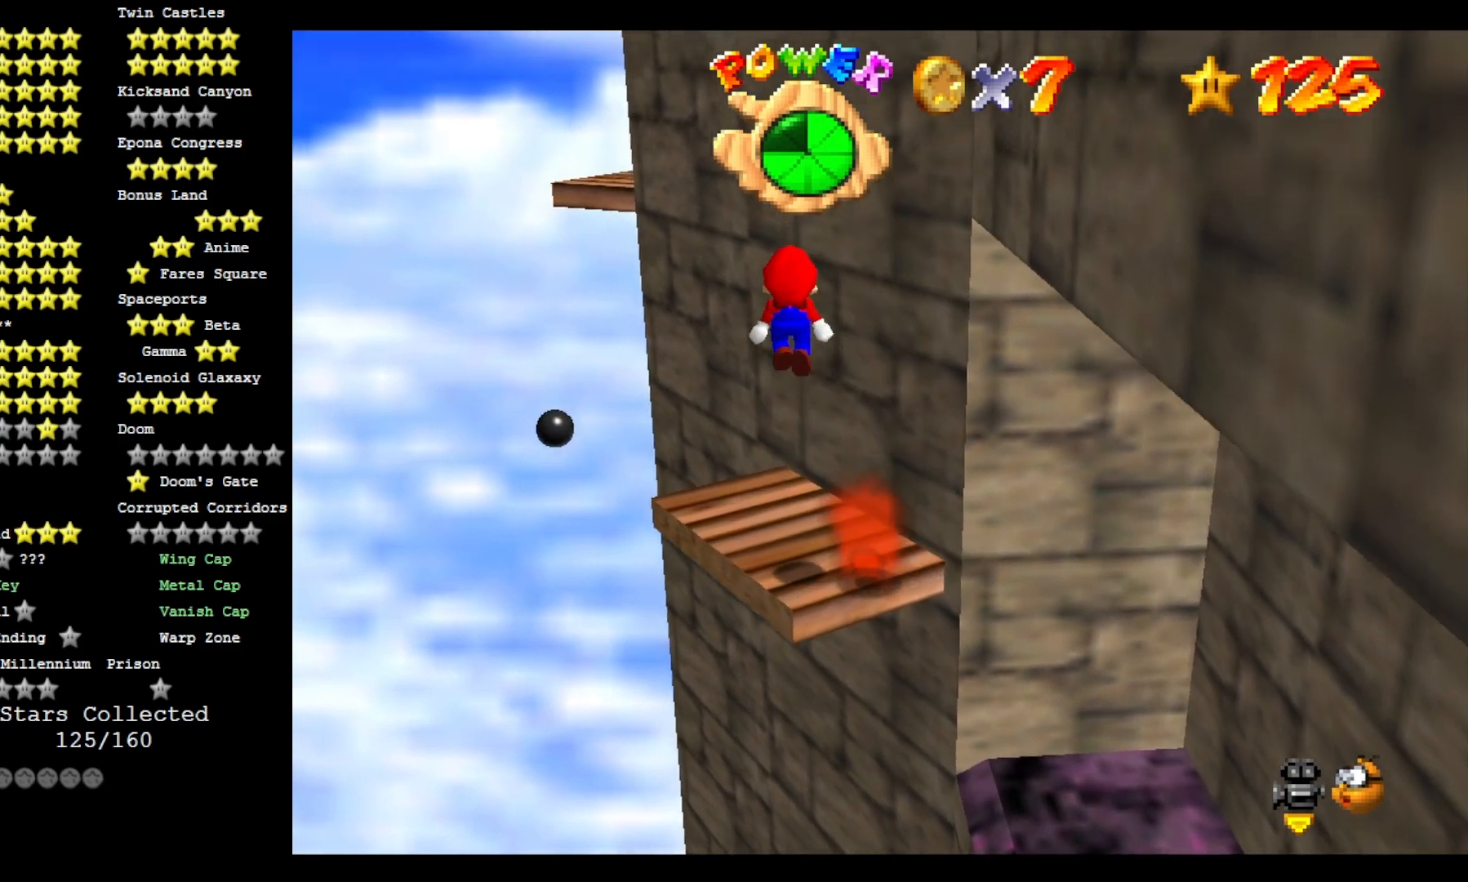
{"buttons": [], "left_stick": "up", "right_stick": "center", "events": [[467, "CROSS", "up"]]}
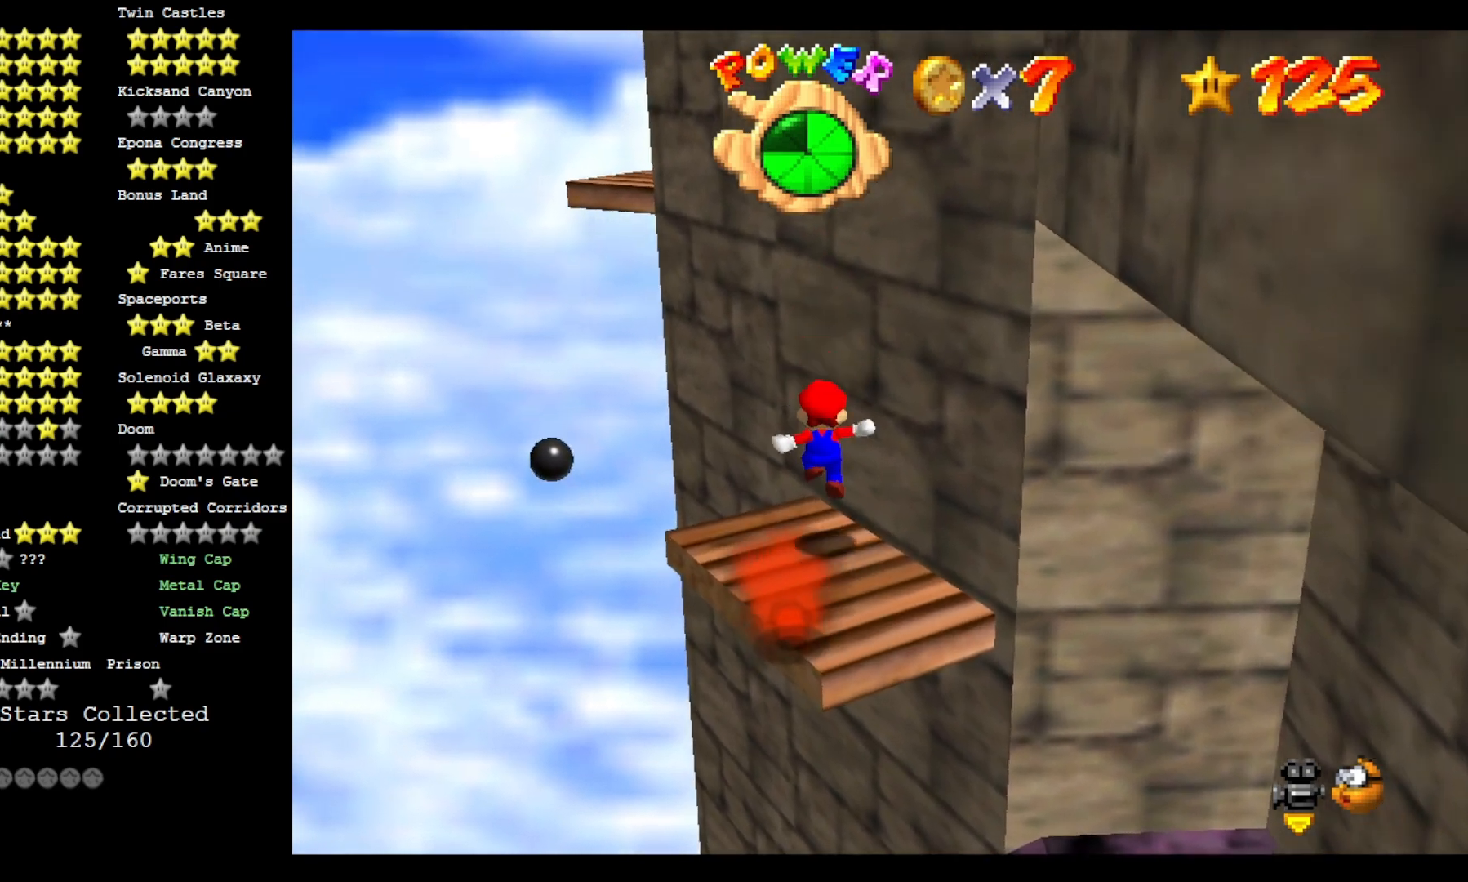
{"buttons": ["CROSS", "SQUARE"], "left_stick": "up-left", "right_stick": "center", "events": [[133, "CROSS", "down"], [233, "left_stick", "up-left"], [333, "SQUARE", "down"]]}